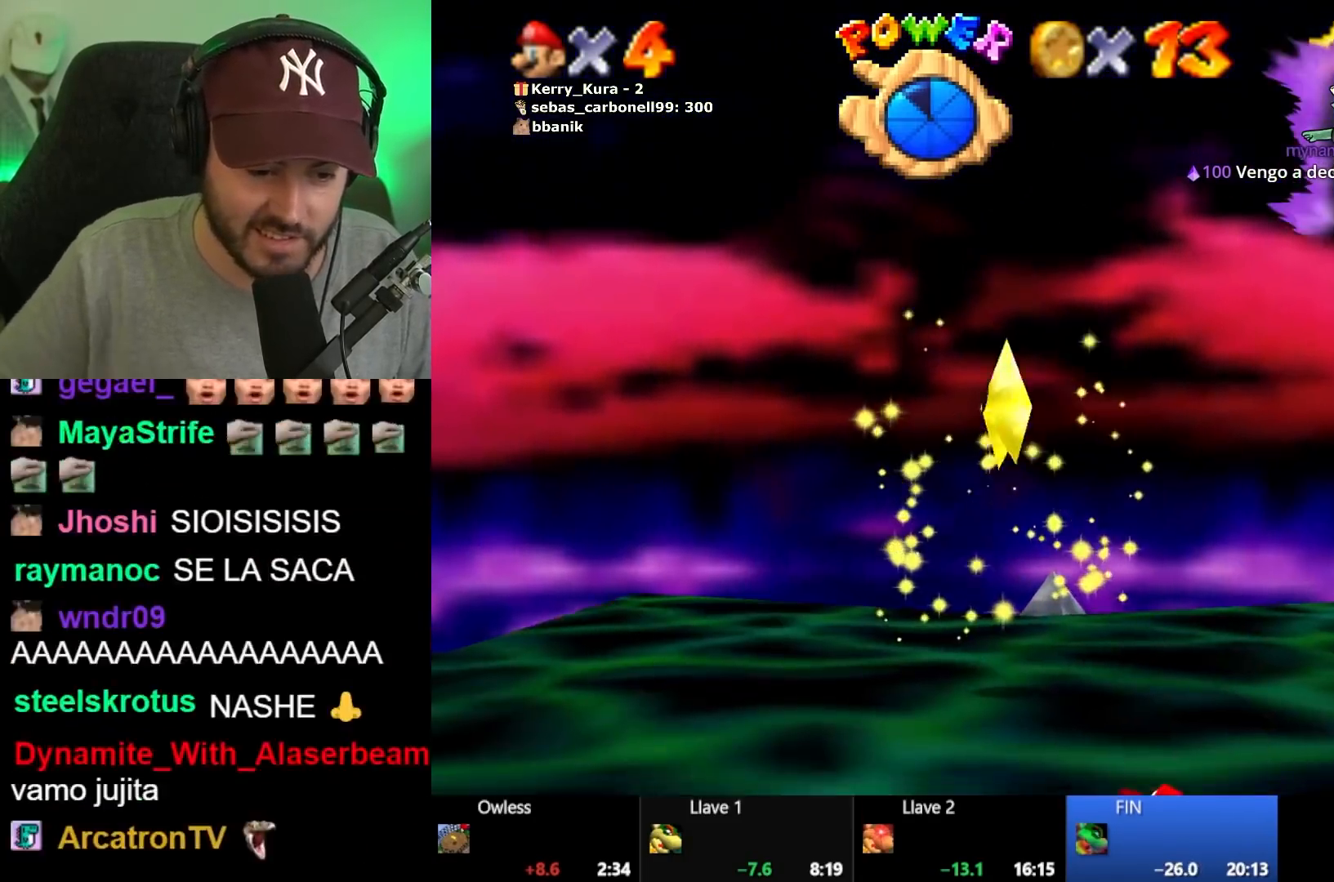
Gameplay with a controller (Xbox layout); each line is a JSON object with the inputs held at the frame after it. "events" lists button and stick changes between this image and that frame as [ms after this image, input, new state], when the widget could be followed in between.
{"buttons": [], "left_stick": "up", "right_stick": "center", "events": [[333, "left_stick", "up"]]}
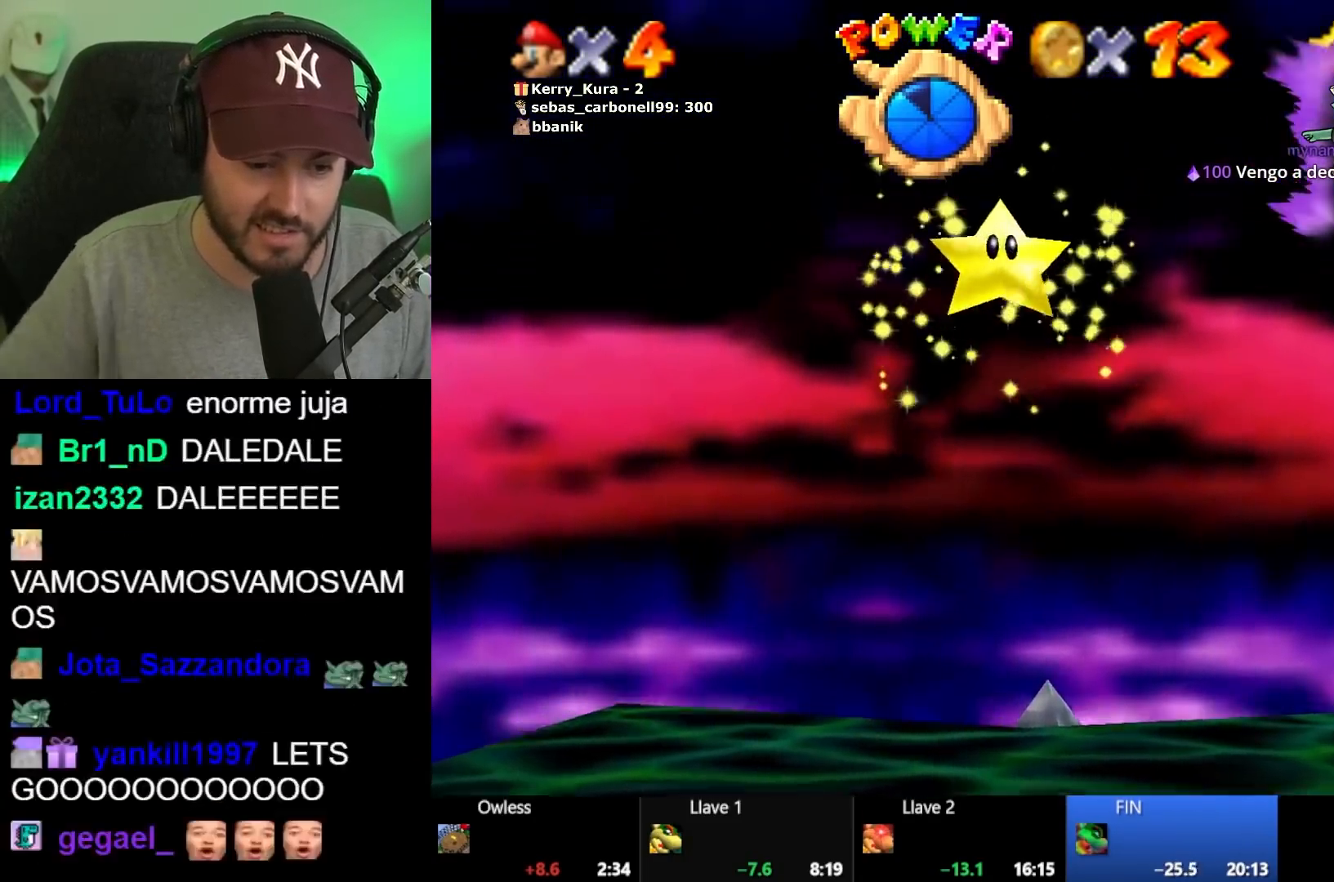
{"buttons": [], "left_stick": "up", "right_stick": "center", "events": []}
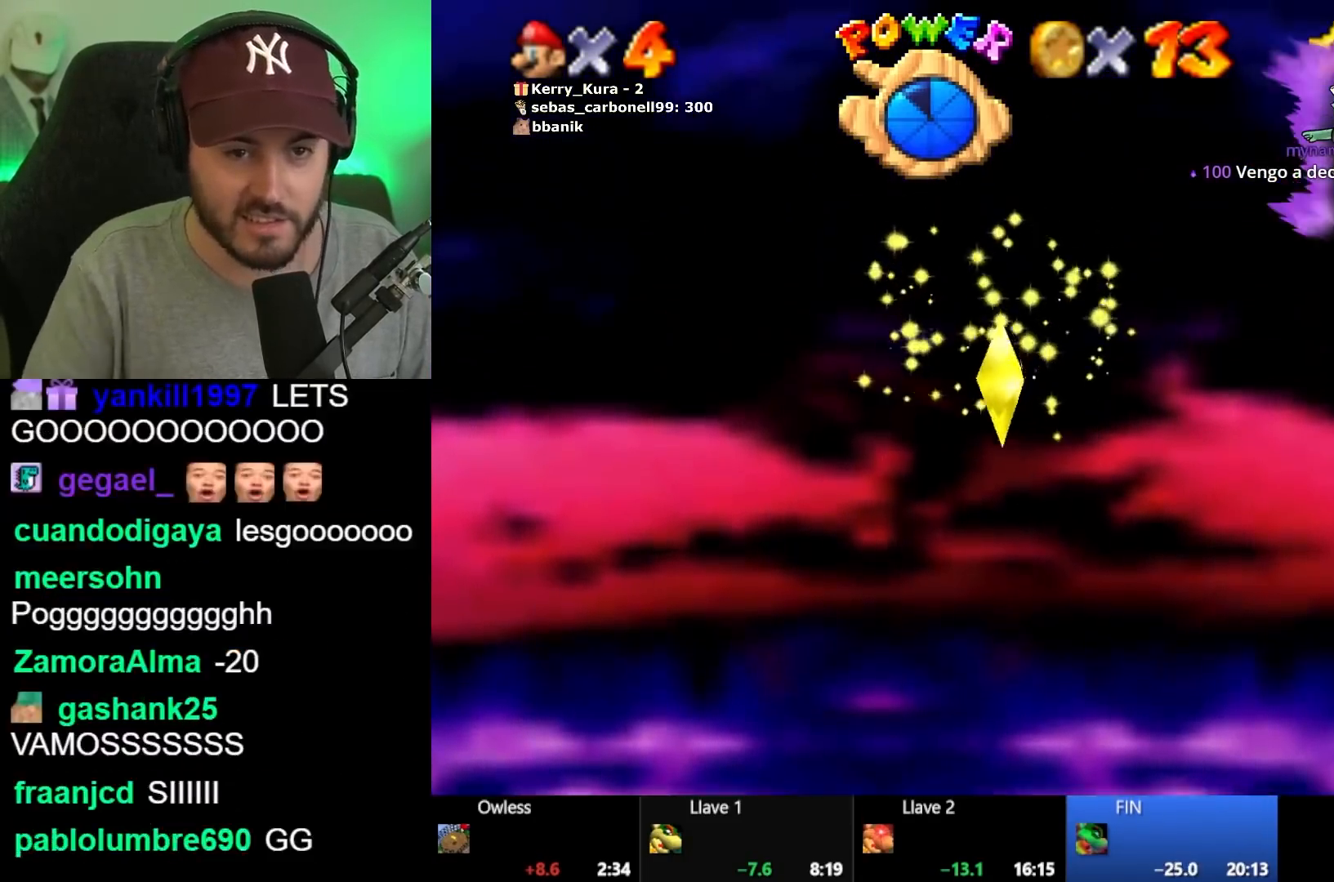
{"buttons": [], "left_stick": "up", "right_stick": "center", "events": []}
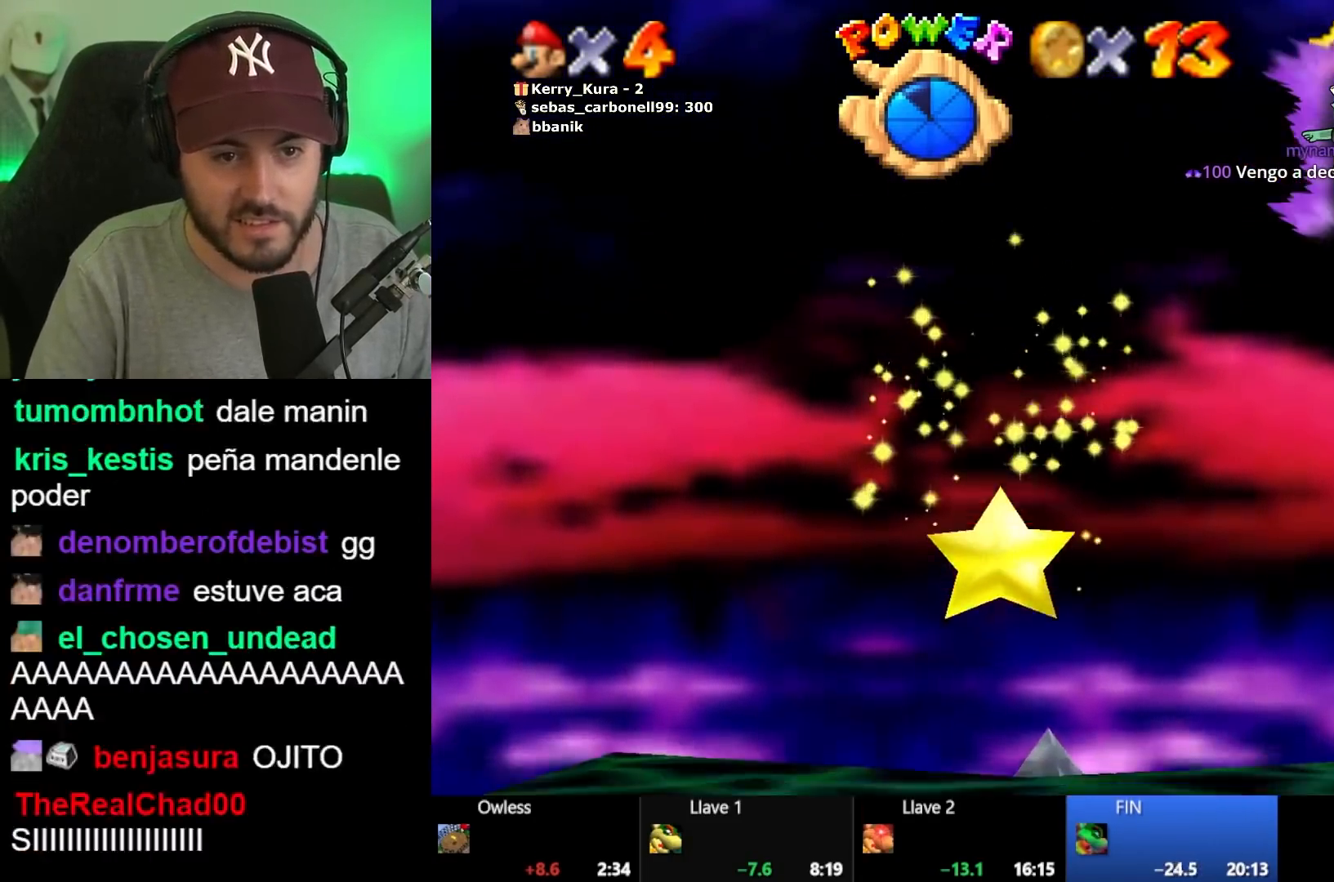
{"buttons": [], "left_stick": "up", "right_stick": "center", "events": []}
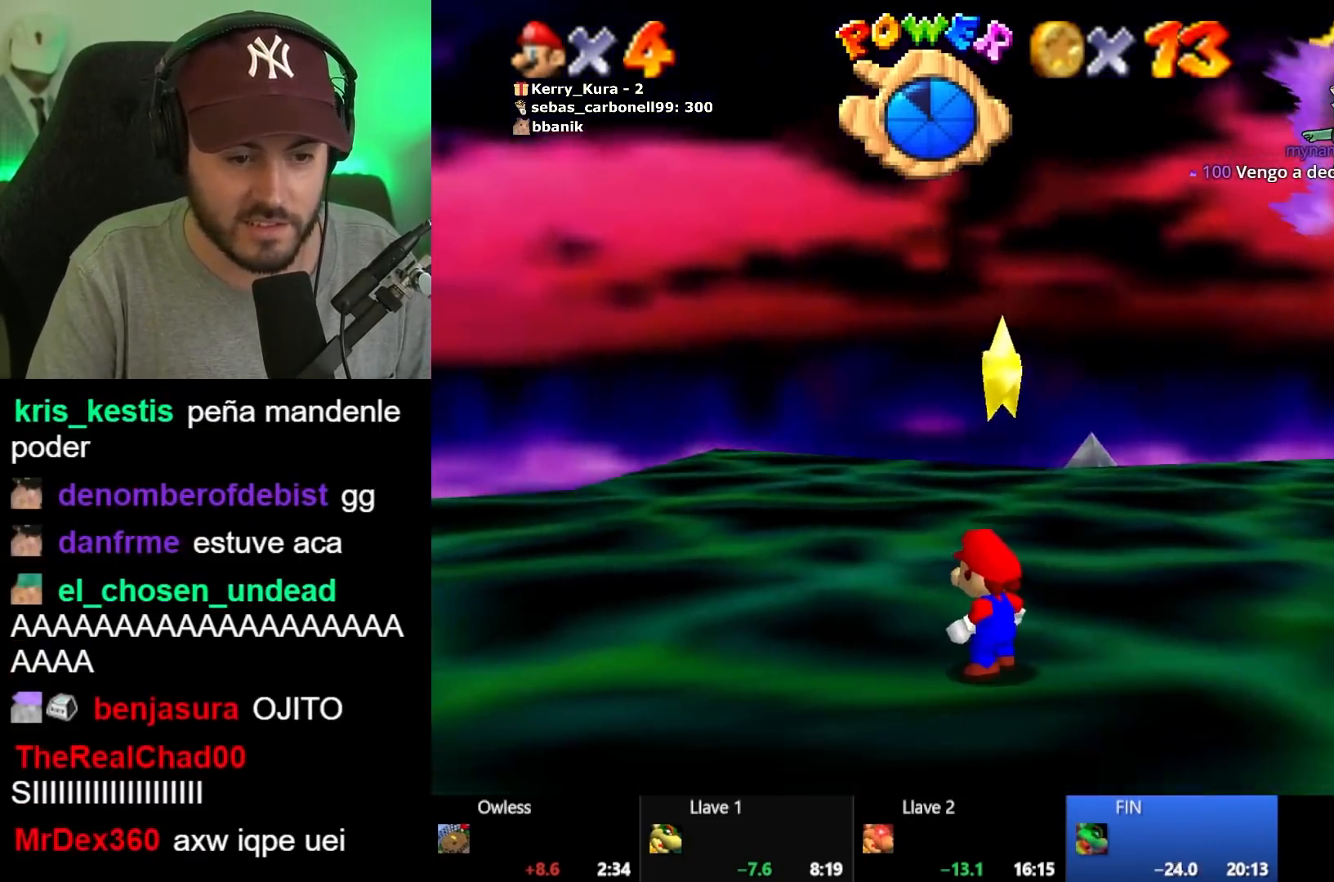
{"buttons": [], "left_stick": "up", "right_stick": "center", "events": []}
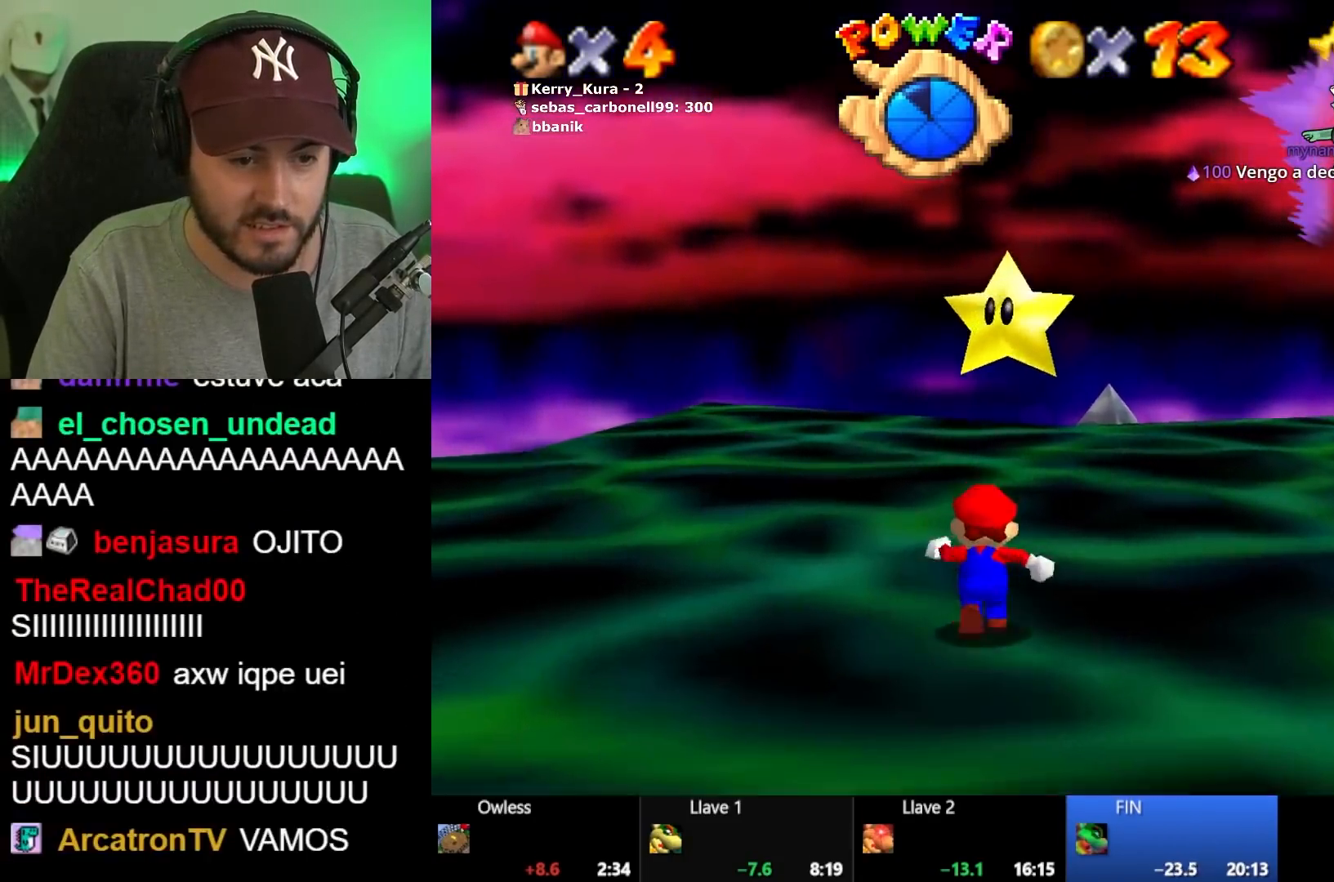
{"buttons": ["A", "L2"], "left_stick": "up", "right_stick": "center", "events": [[400, "L2", "down"], [450, "A", "down"]]}
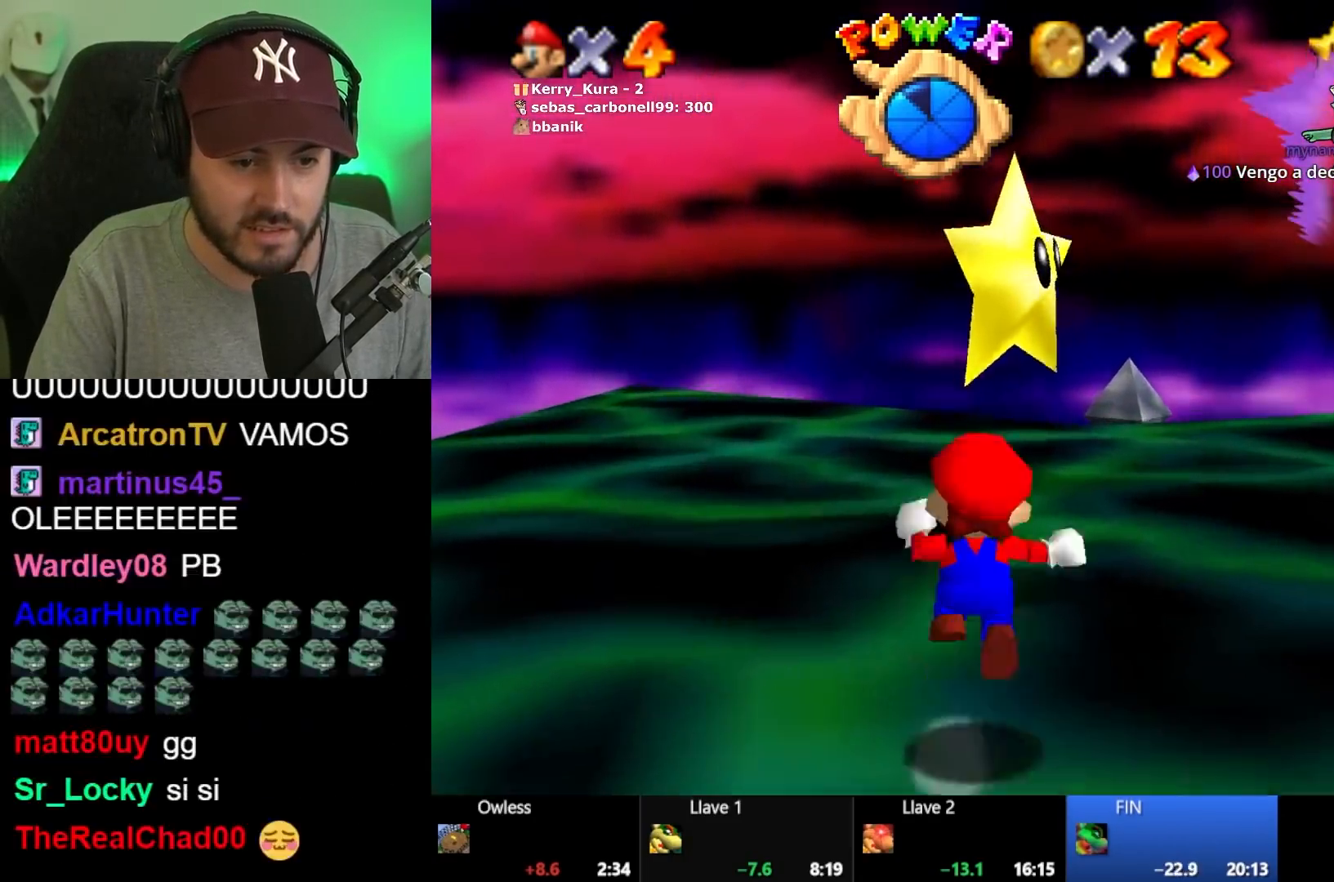
{"buttons": [], "left_stick": "center", "right_stick": "center", "events": [[17, "A", "up"], [67, "L2", "up"], [483, "left_stick", "center"]]}